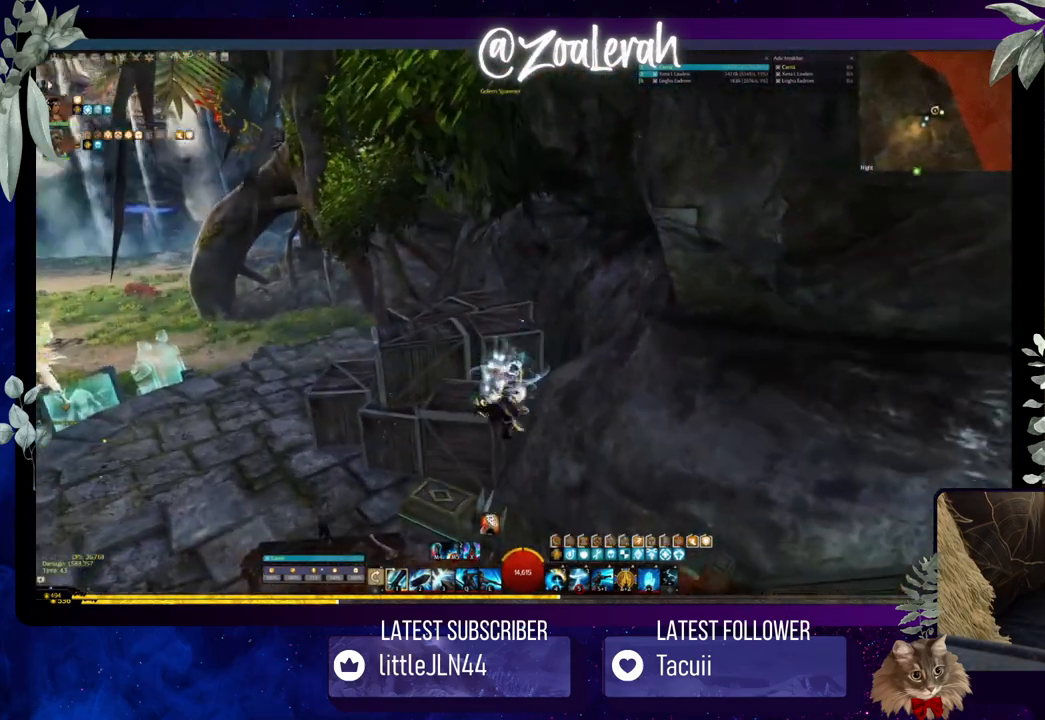
Gameplay with keyboard; each line is a JSON object with the keys held at the frame after it. "events" lists presses ("down") and releases ("up") of "1", "2", "3", "4", "5", "a", "alt", "b", "c", "caps_lock", "ctrl", "d", "e", "f", "g", "q", "r", "s", "shift", "space", "t", "tab", "tilde", "v", "w", "x" and "z" between this image and that frame as [ms after this image, input, new state], when the widget could be followed in between. No other keys are recorded. Mouse input is not recorded.
{"keys": [], "events": [[50, "t", "down"], [167, "t", "up"], [284, "space", "down"], [367, "space", "up"], [384, "f", "down"], [484, "f", "up"]]}
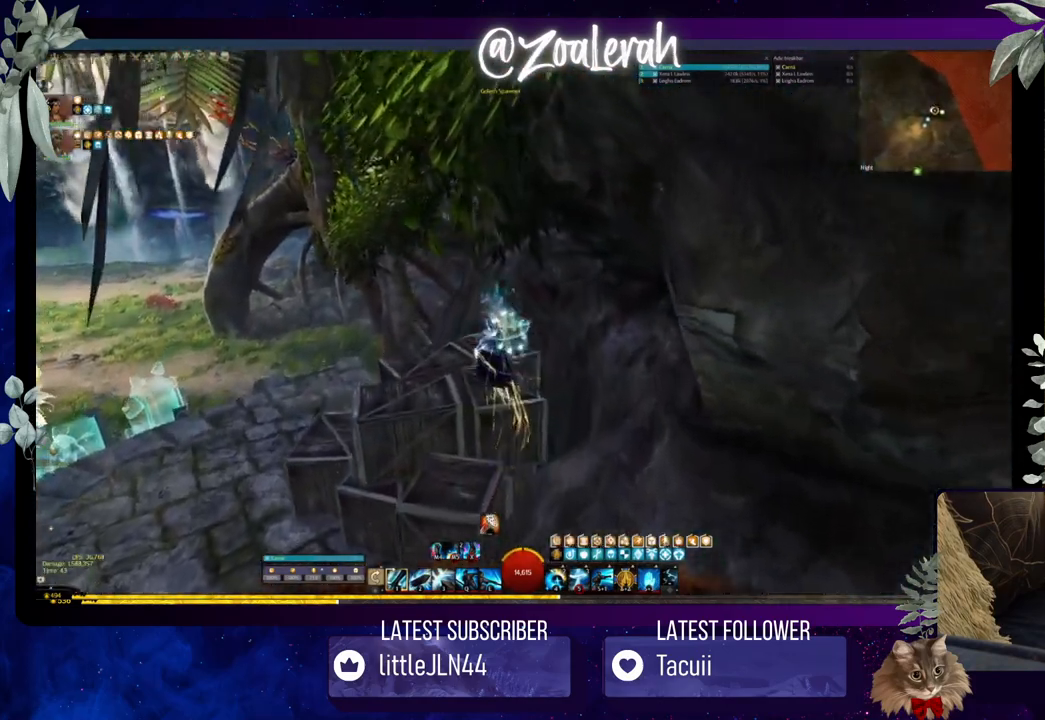
{"keys": ["e", "space"], "events": [[67, "r", "down"], [134, "space", "down"], [150, "r", "up"], [234, "space", "up"], [250, "t", "down"], [350, "t", "up"], [434, "e", "down"], [500, "space", "down"]]}
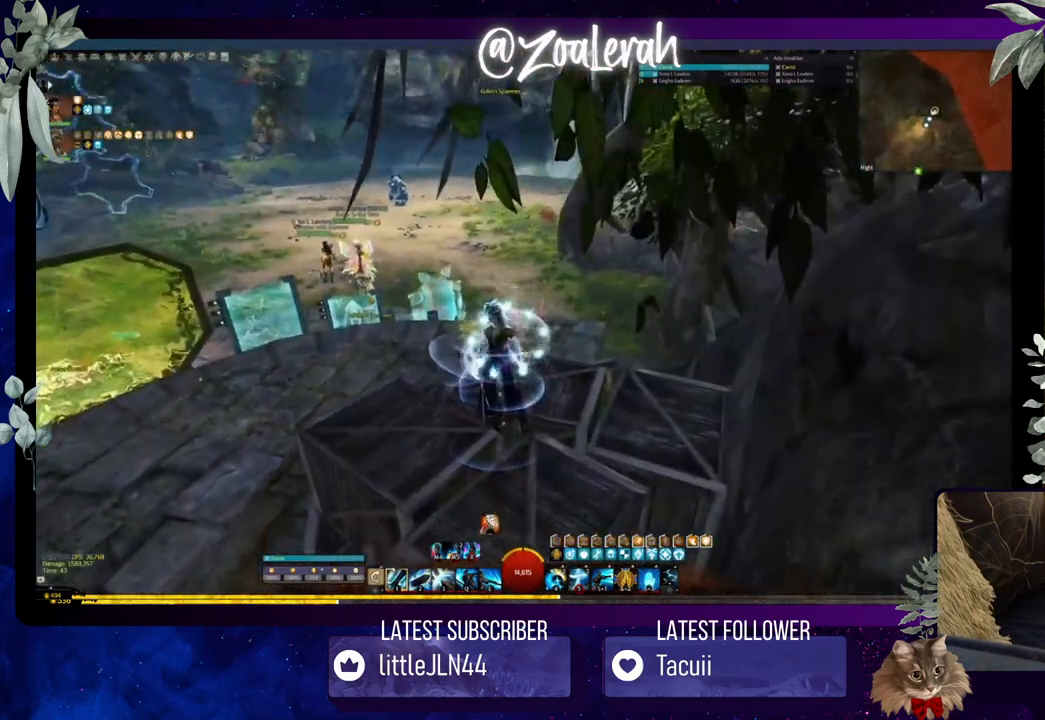
{"keys": [], "events": [[50, "e", "up"], [117, "space", "up"], [167, "r", "down"], [234, "e", "down"], [300, "r", "up"], [350, "e", "up"]]}
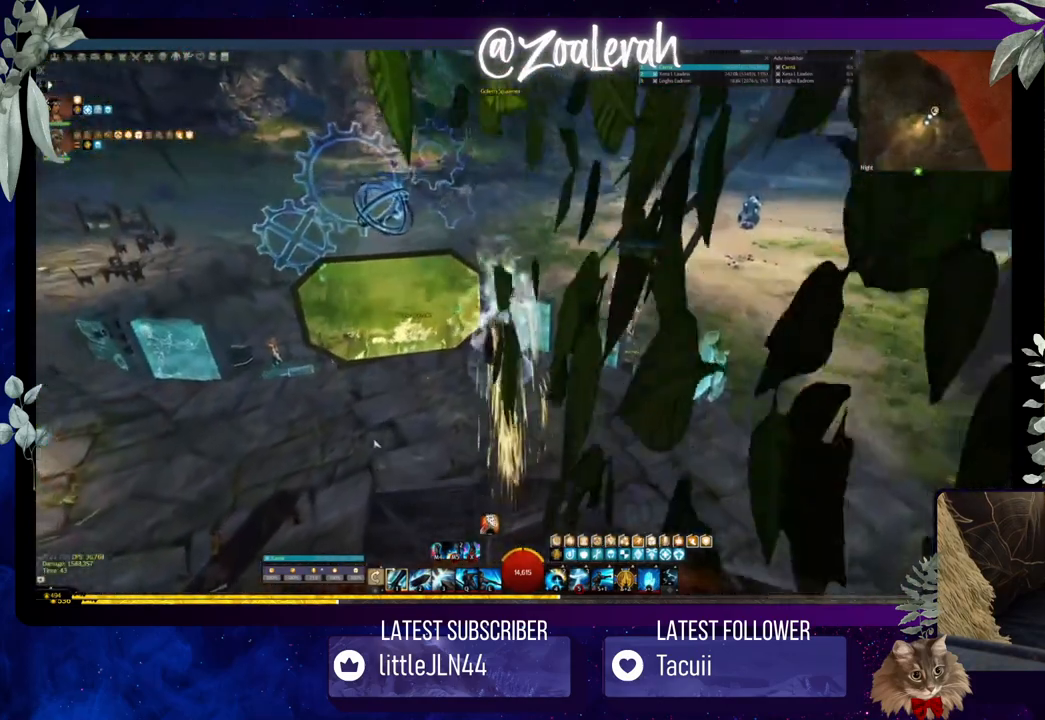
{"keys": ["s"], "events": [[50, "d", "down"], [117, "d", "up"], [184, "e", "down"], [267, "r", "down"], [284, "e", "up"], [350, "r", "up"], [434, "s", "down"]]}
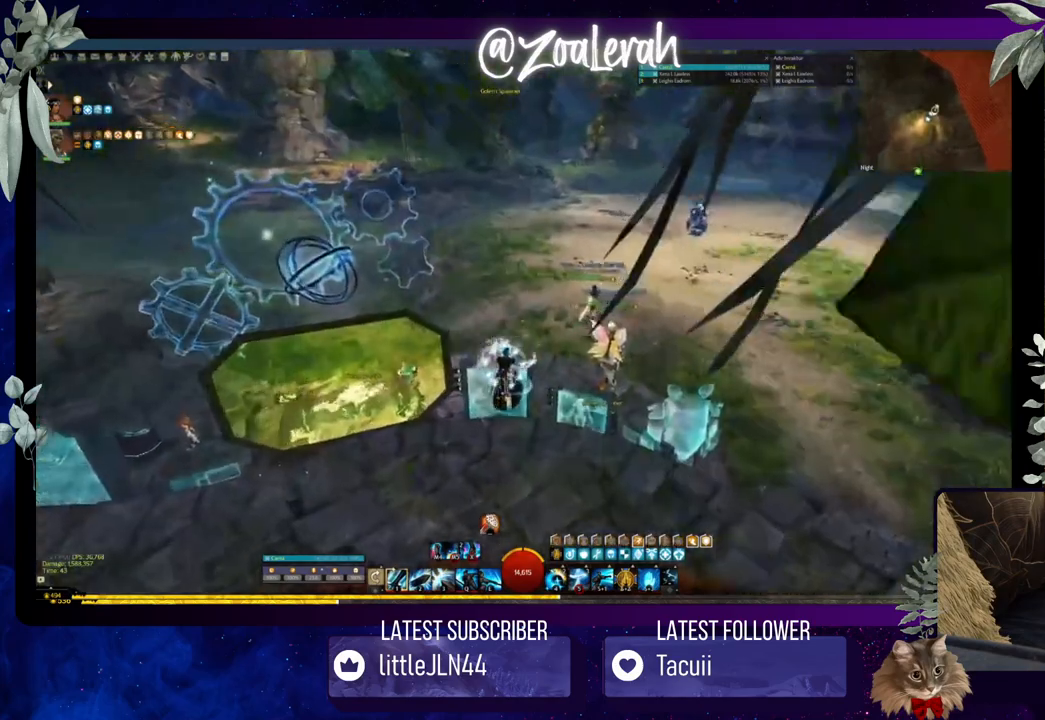
{"keys": ["a"], "events": [[34, "s", "up"], [50, "space", "down"], [150, "space", "up"], [400, "a", "down"]]}
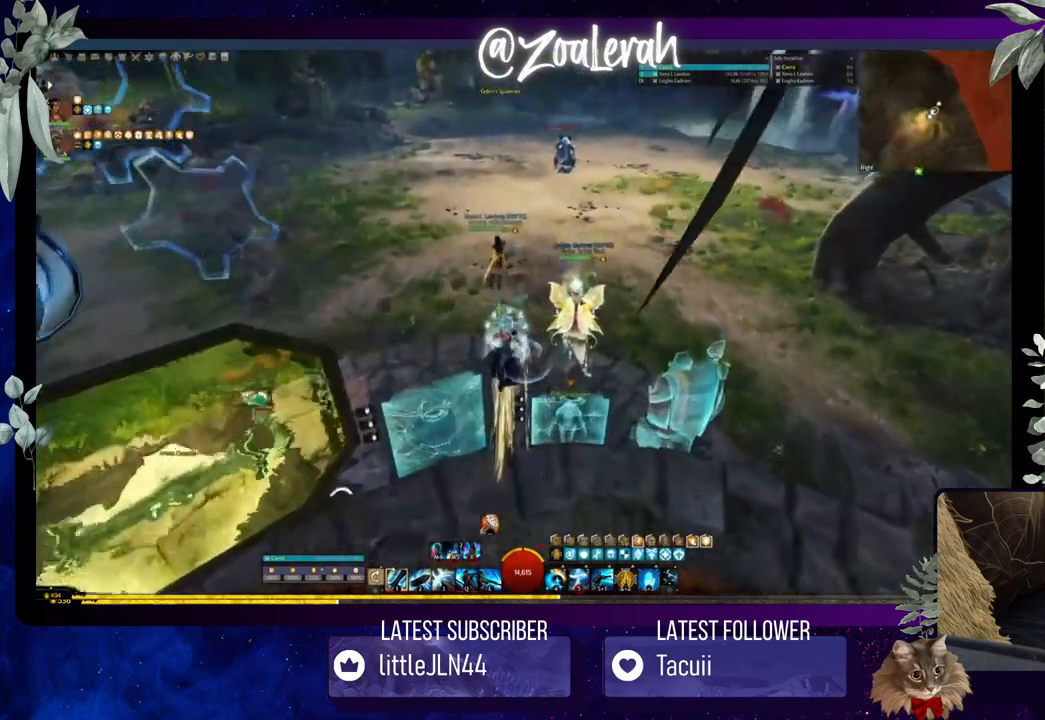
{"keys": [], "events": [[17, "a", "up"], [300, "r", "down"], [400, "r", "up"]]}
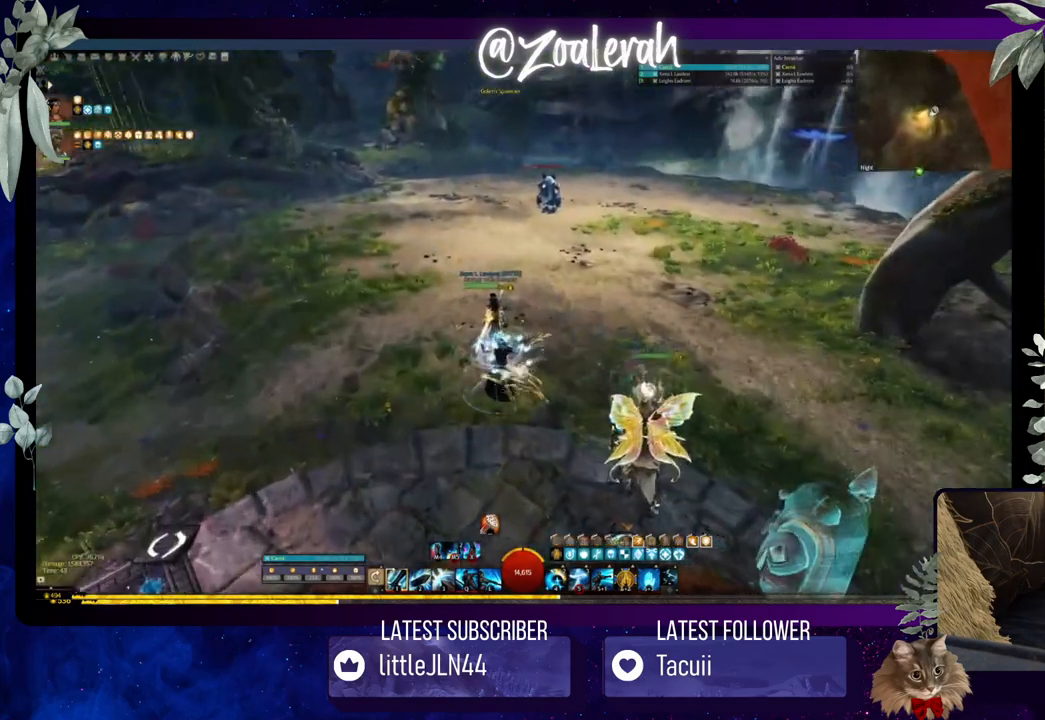
{"keys": ["s"], "events": [[250, "c", "down"], [334, "c", "up"], [484, "s", "down"]]}
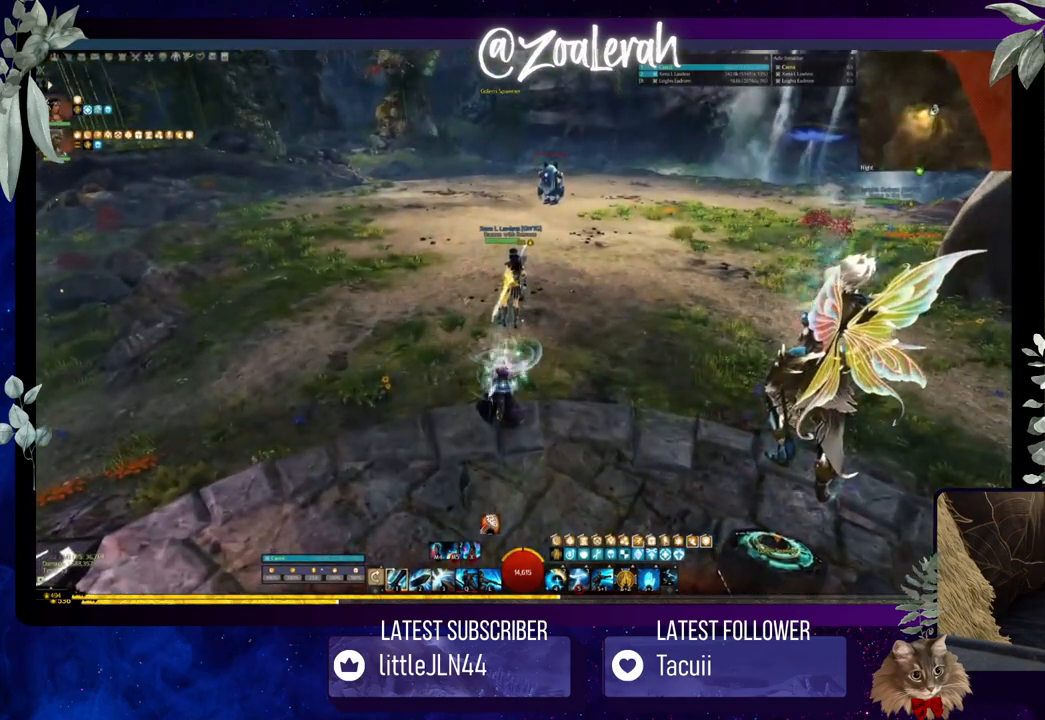
{"keys": [], "events": [[50, "s", "up"], [217, "1", "down"], [334, "1", "up"]]}